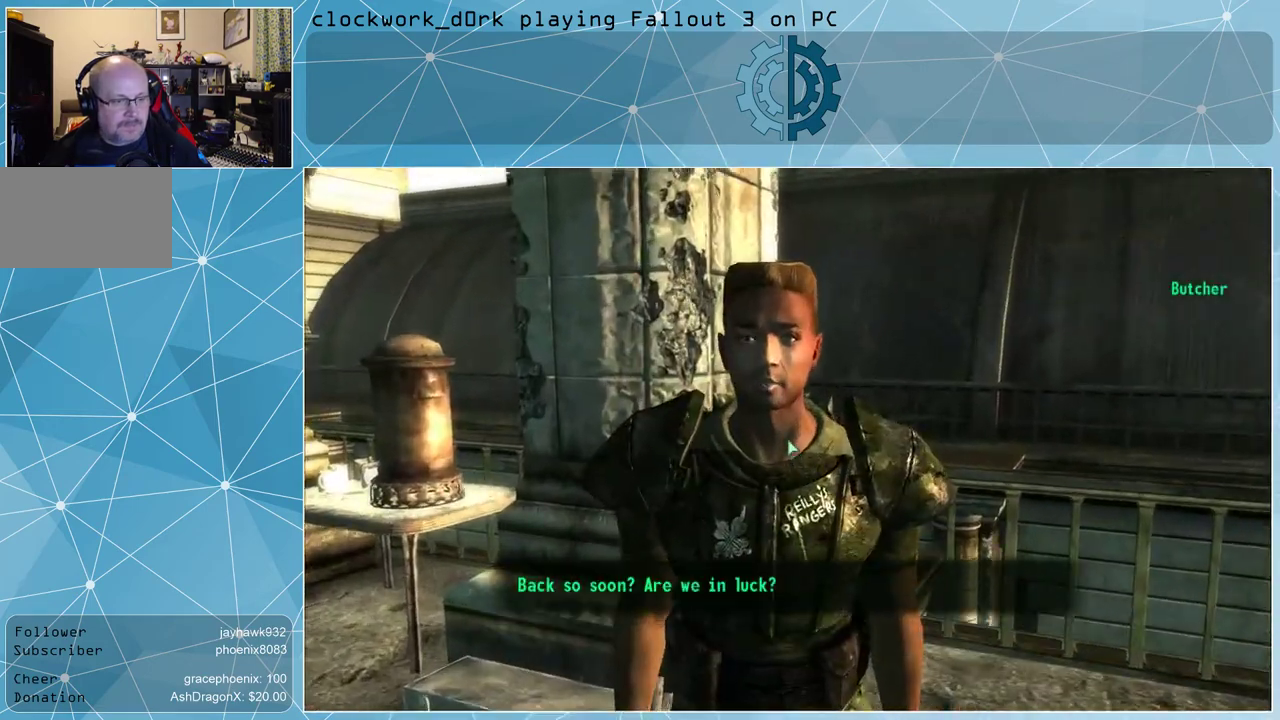
Gameplay with keyboard and mouse; each line is a JSON object with the keys and mouse buttons held at the frame after it. "events" lists presses ("down") and releases ("up") of "1", "2", "3", "4", "5", "a", "alt", "c", "ctrl", "d", "e", "f", "q", "r", "s", "shift", "space", "tab", "v", "w", "x", "z", "mouse_left", "mouse_middle", "mouse_right", "mouse_wheel_up" and "mouse_wheel_down" between this image and that frame as [ms after this image, input, new state], when the widget could be followed in between. "mouse_left", "mouse_middle", "mouse_right", "mouse_wheel_up", "mouse_wheel_down" = the "left", "middle", "right", "wheel_up", "wheel_down" buttons of the "mouse" list. No other keys are recorded. Not read: mouse_move.
{"keys": [], "mouse": [], "events": []}
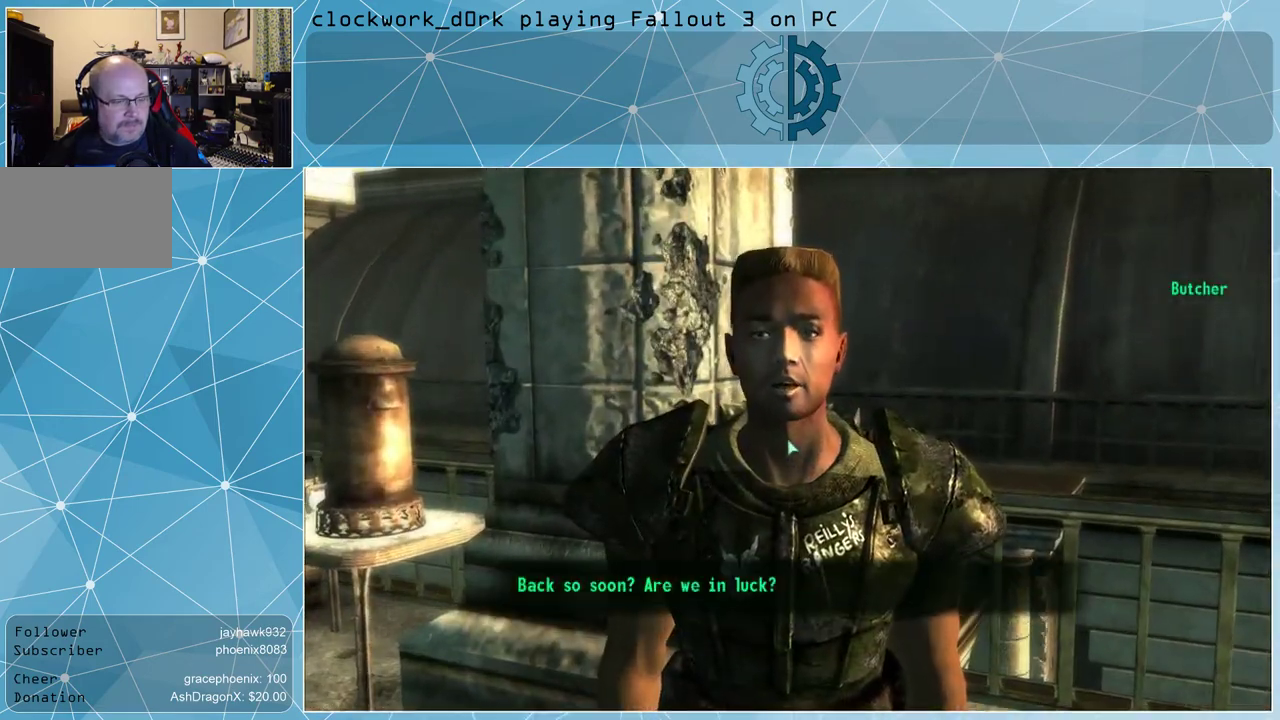
{"keys": [], "mouse": [], "events": []}
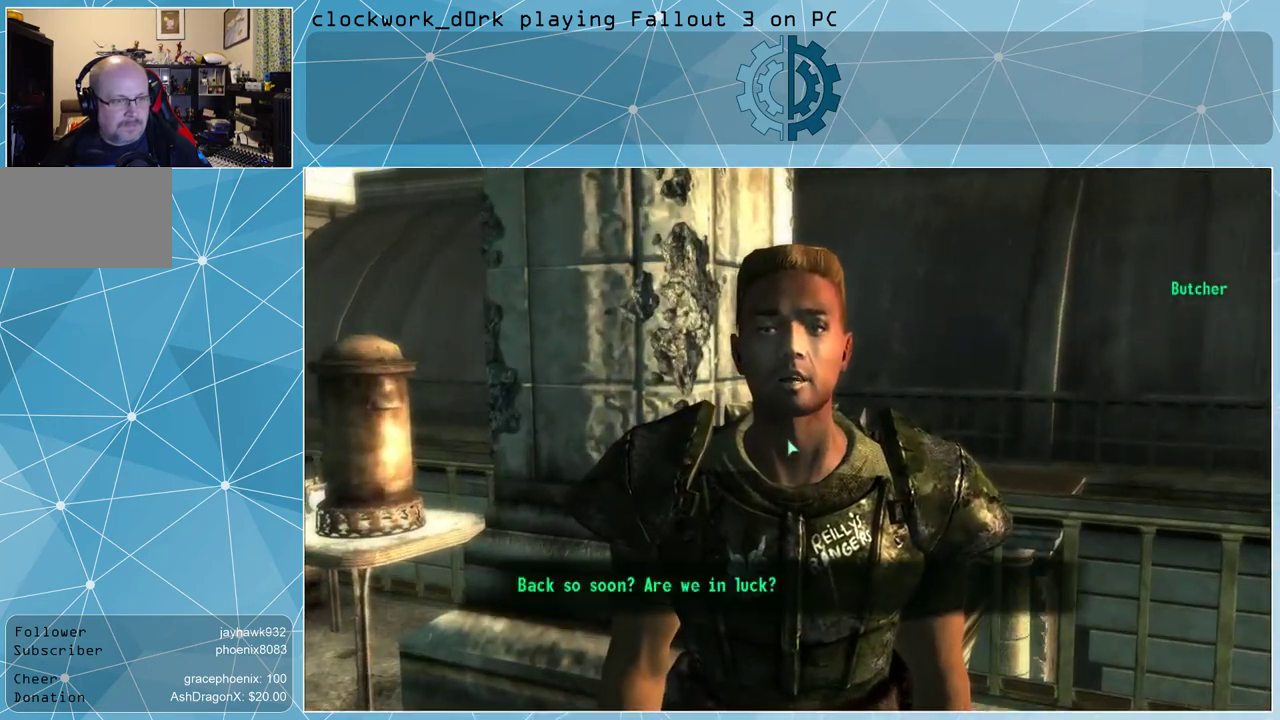
{"keys": [], "mouse": [], "events": []}
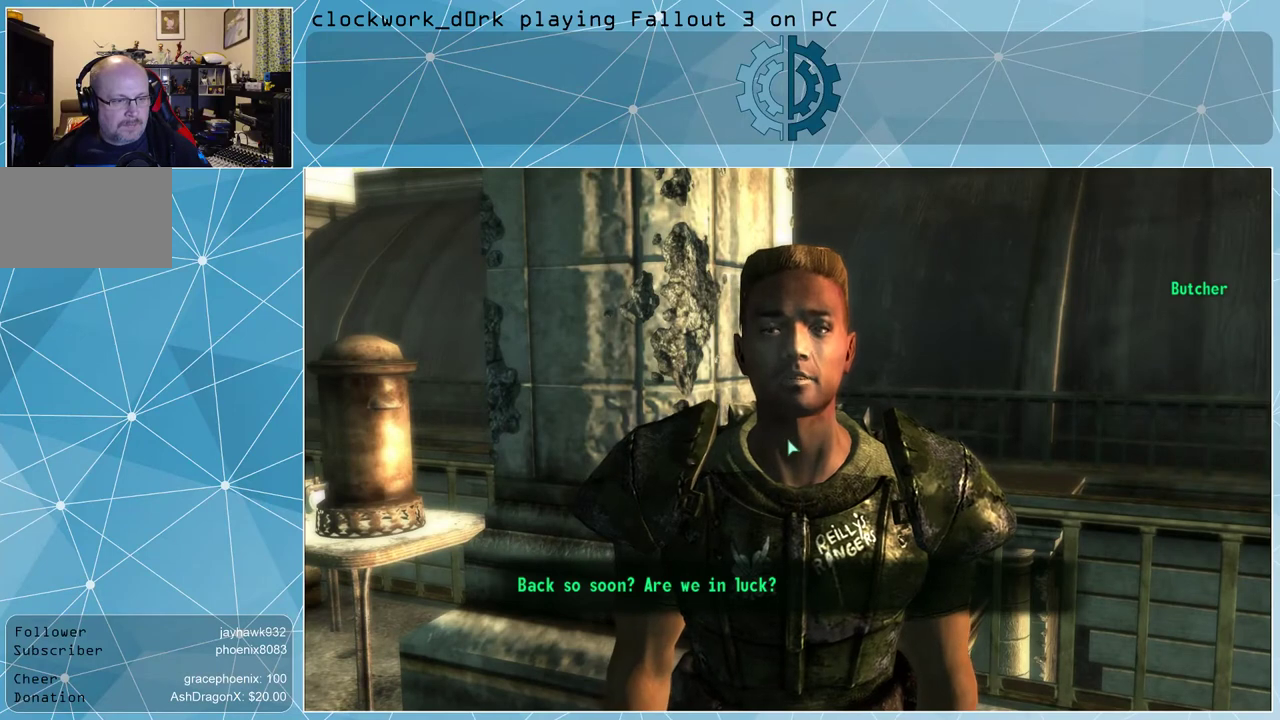
{"keys": [], "mouse": [], "events": []}
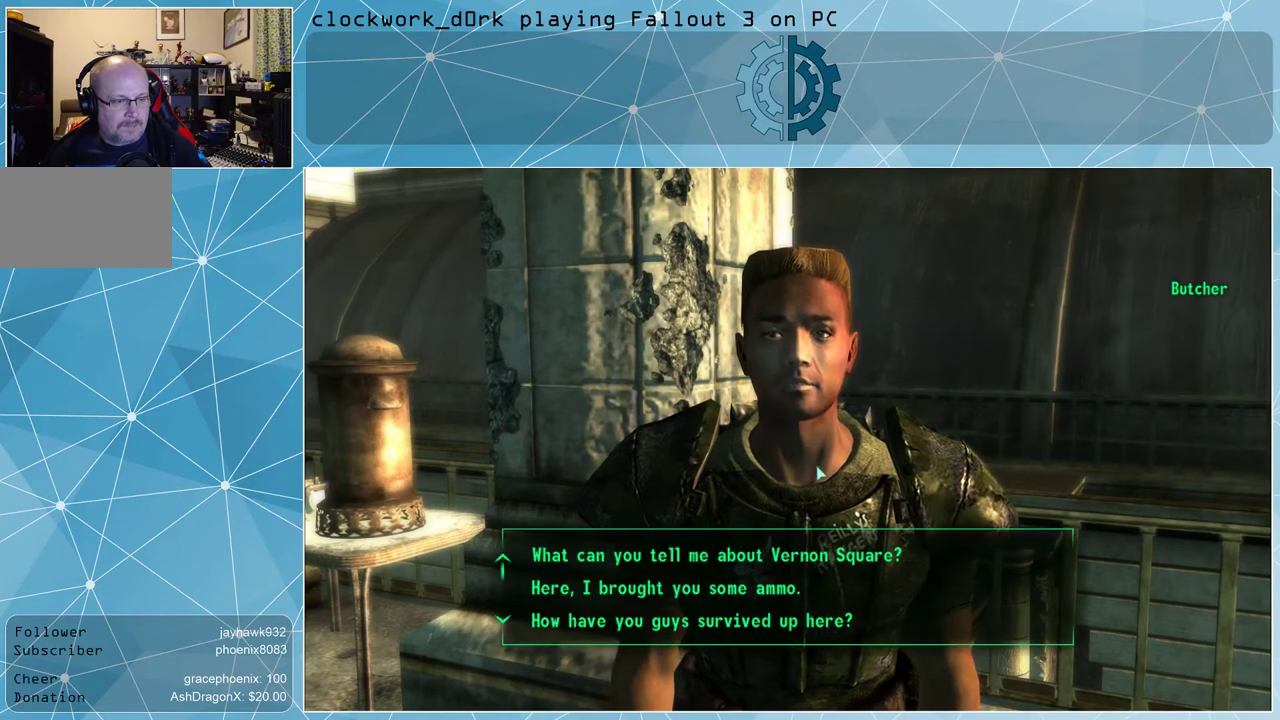
{"keys": [], "mouse": [], "events": []}
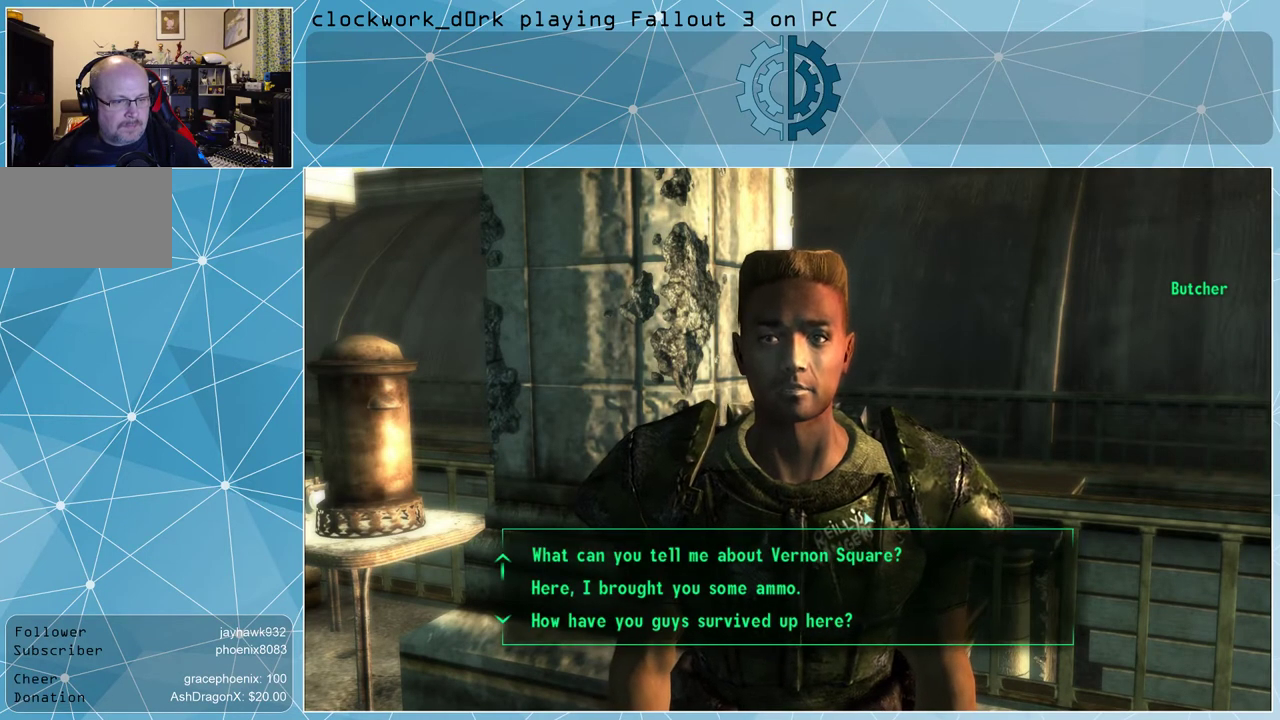
{"keys": [], "mouse": [], "events": []}
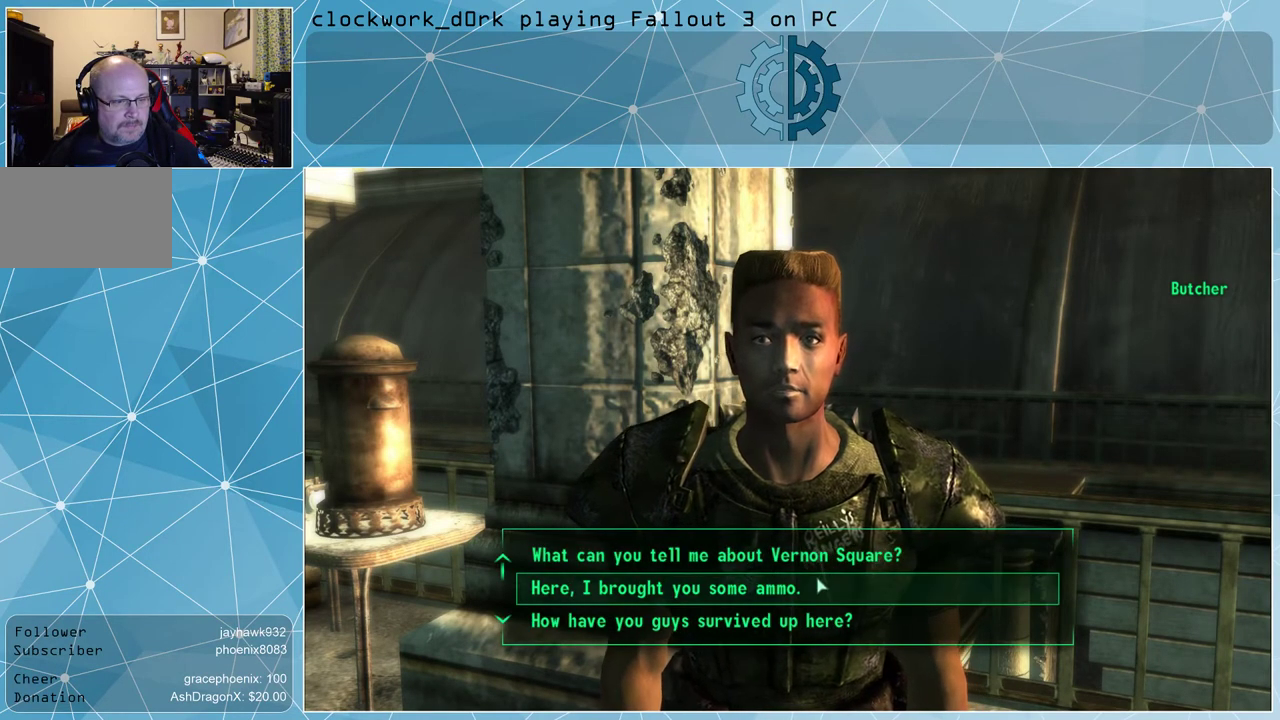
{"keys": [], "mouse": [], "events": [[333, "mouse_left", "down"], [367, "mouse_left", "up"]]}
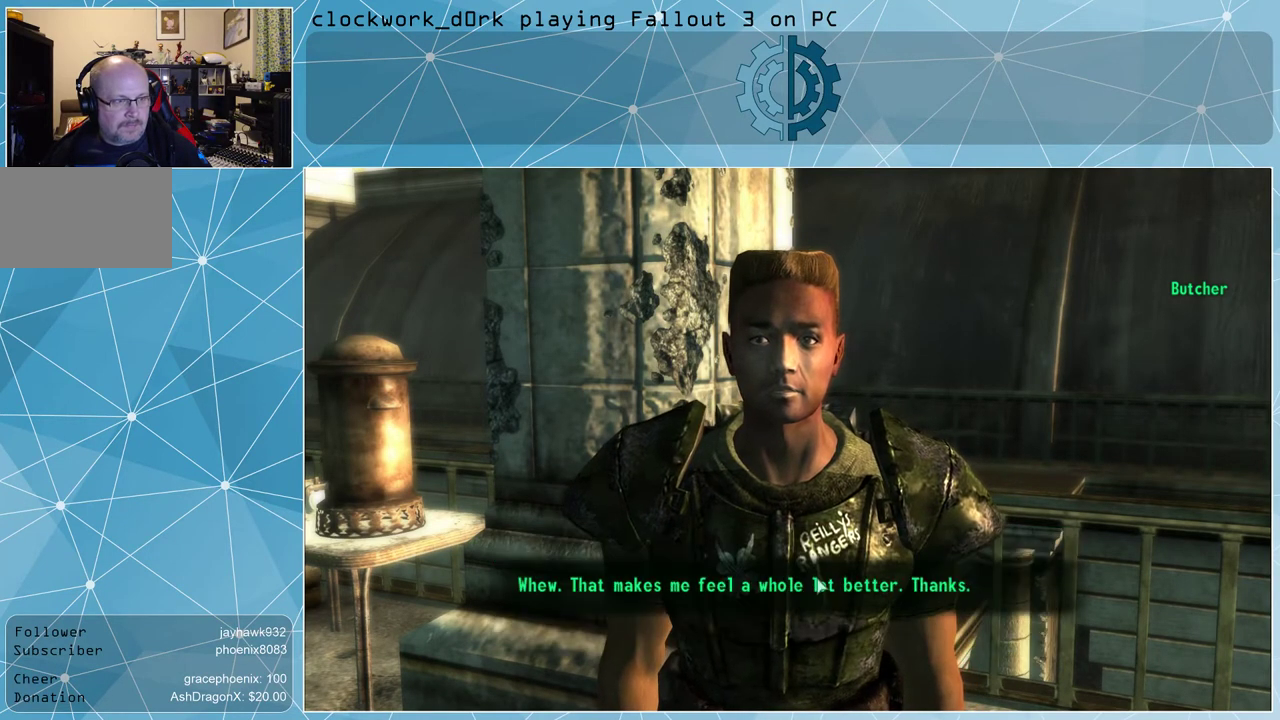
{"keys": [], "mouse": [], "events": []}
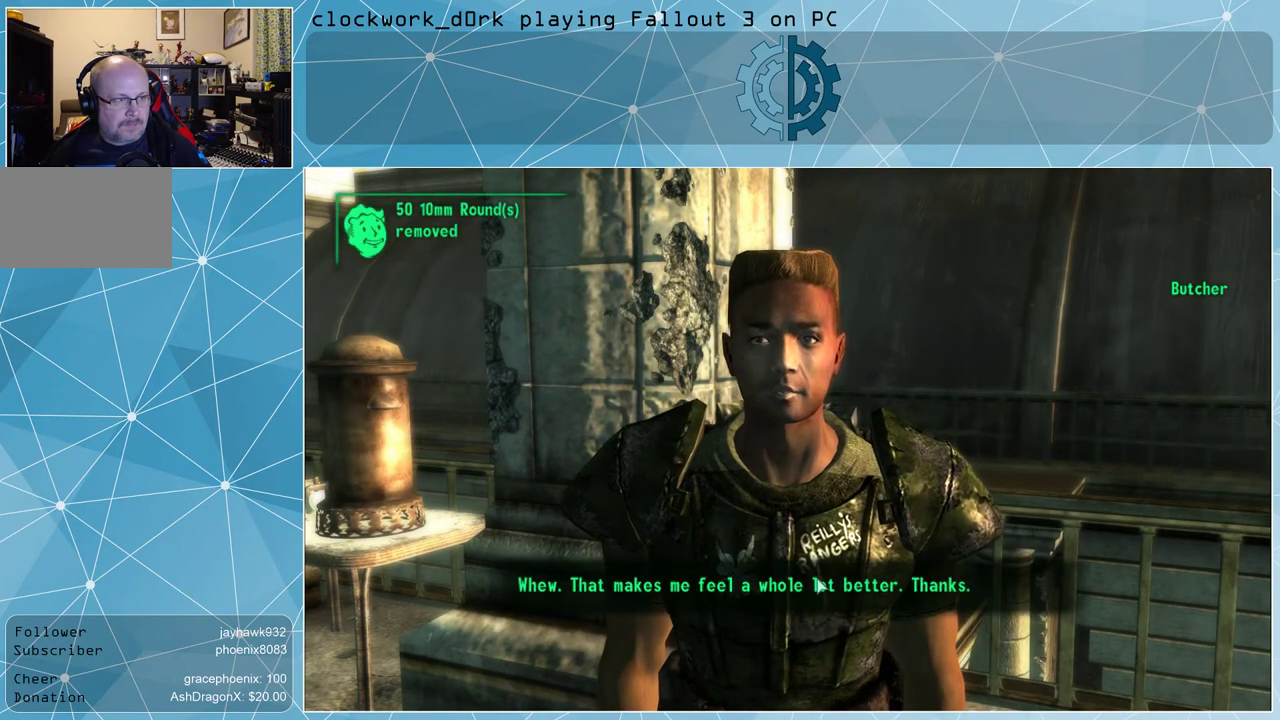
{"keys": [], "mouse": [], "events": []}
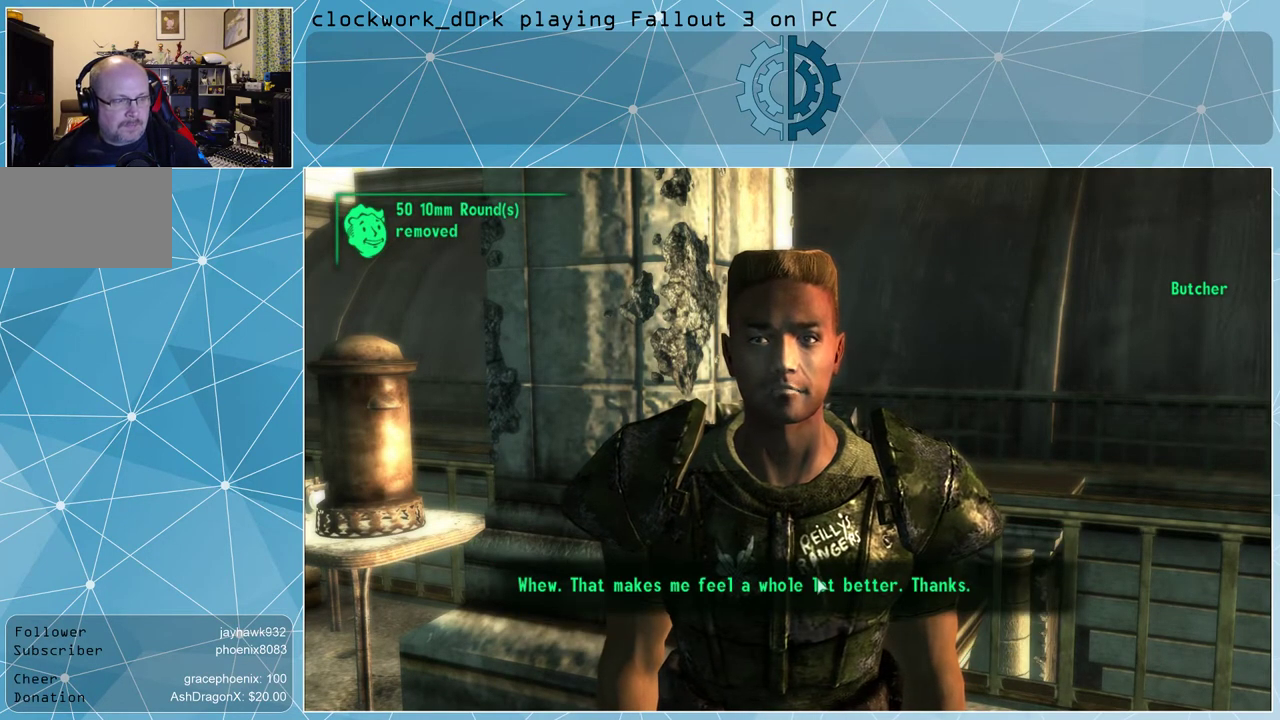
{"keys": [], "mouse": [], "events": []}
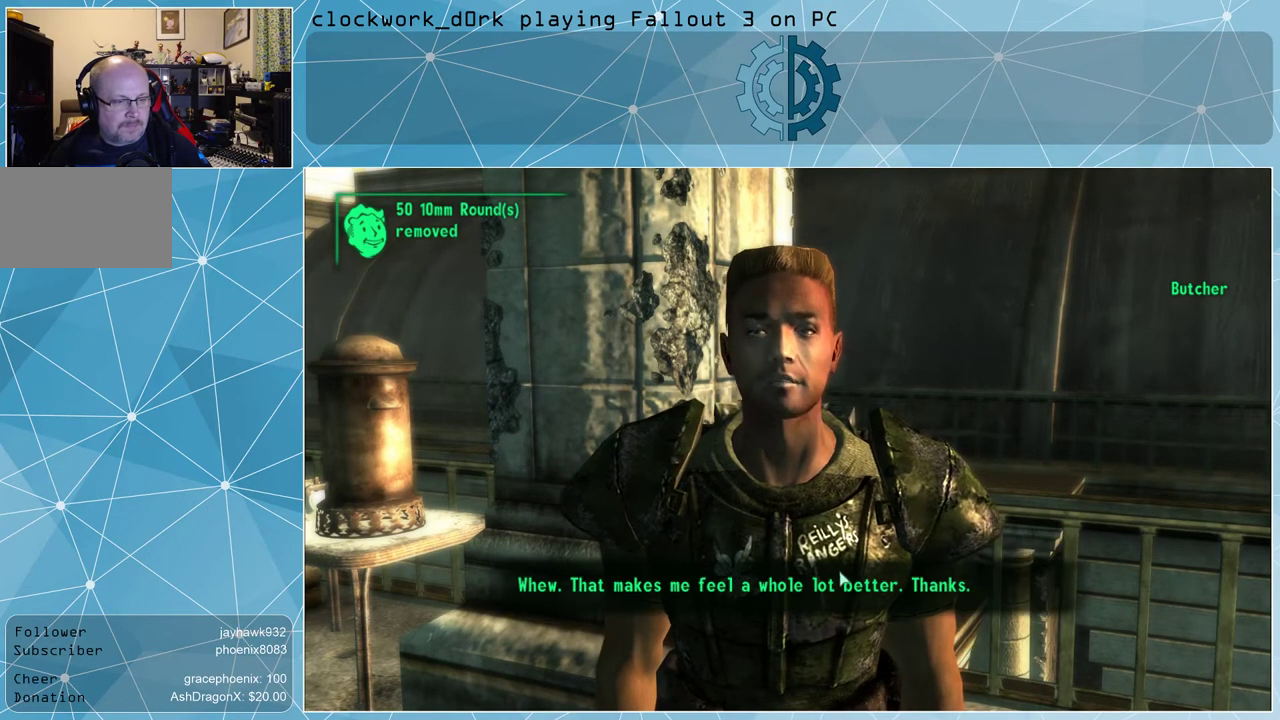
{"keys": [], "mouse": [], "events": []}
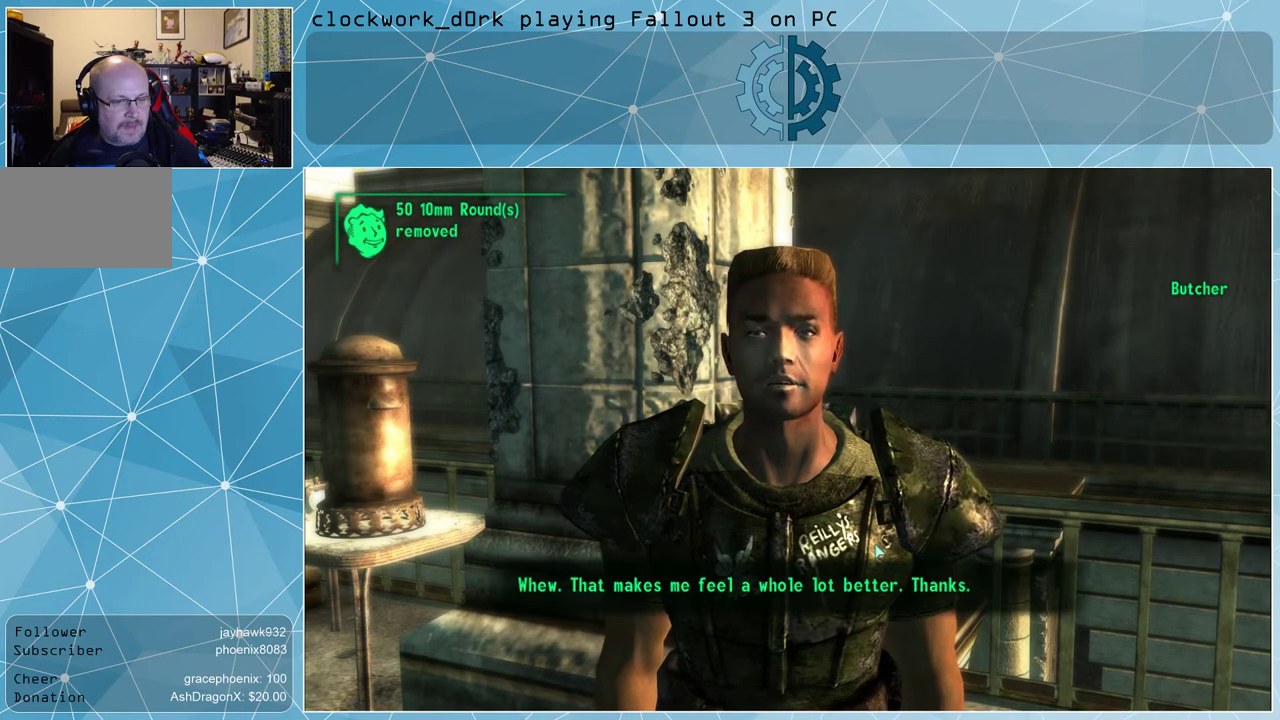
{"keys": [], "mouse": [], "events": []}
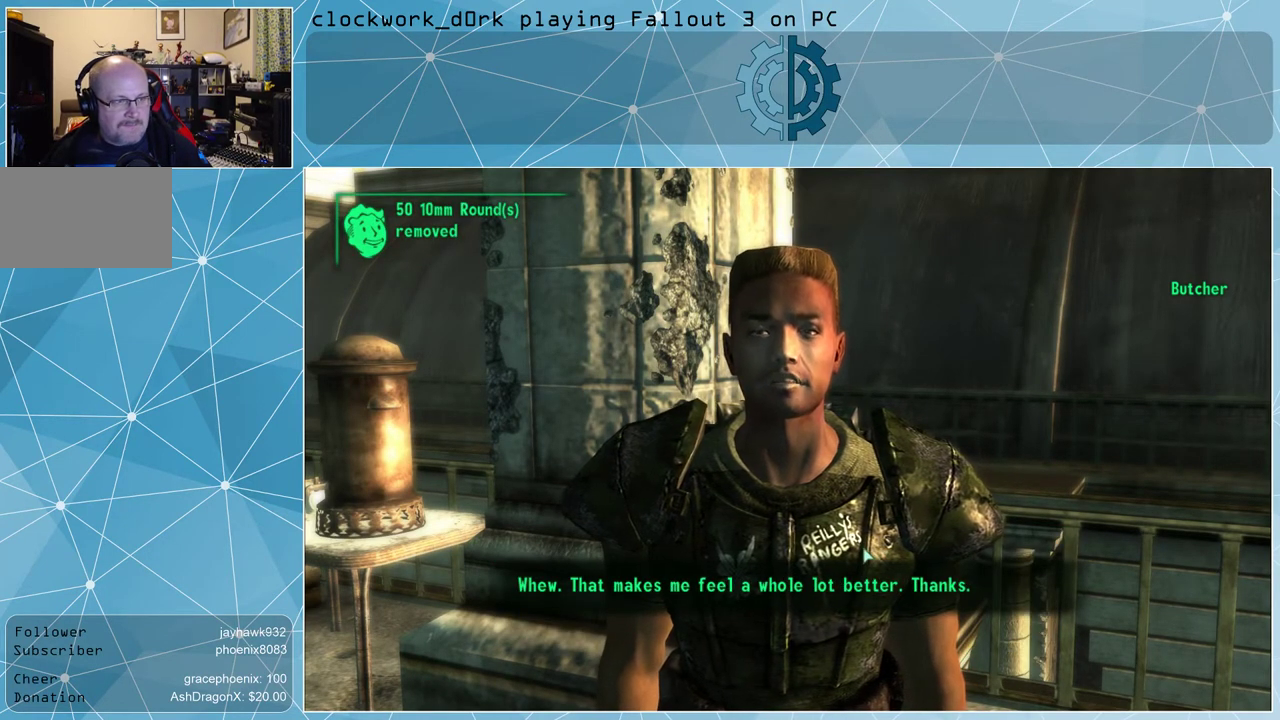
{"keys": [], "mouse": [], "events": []}
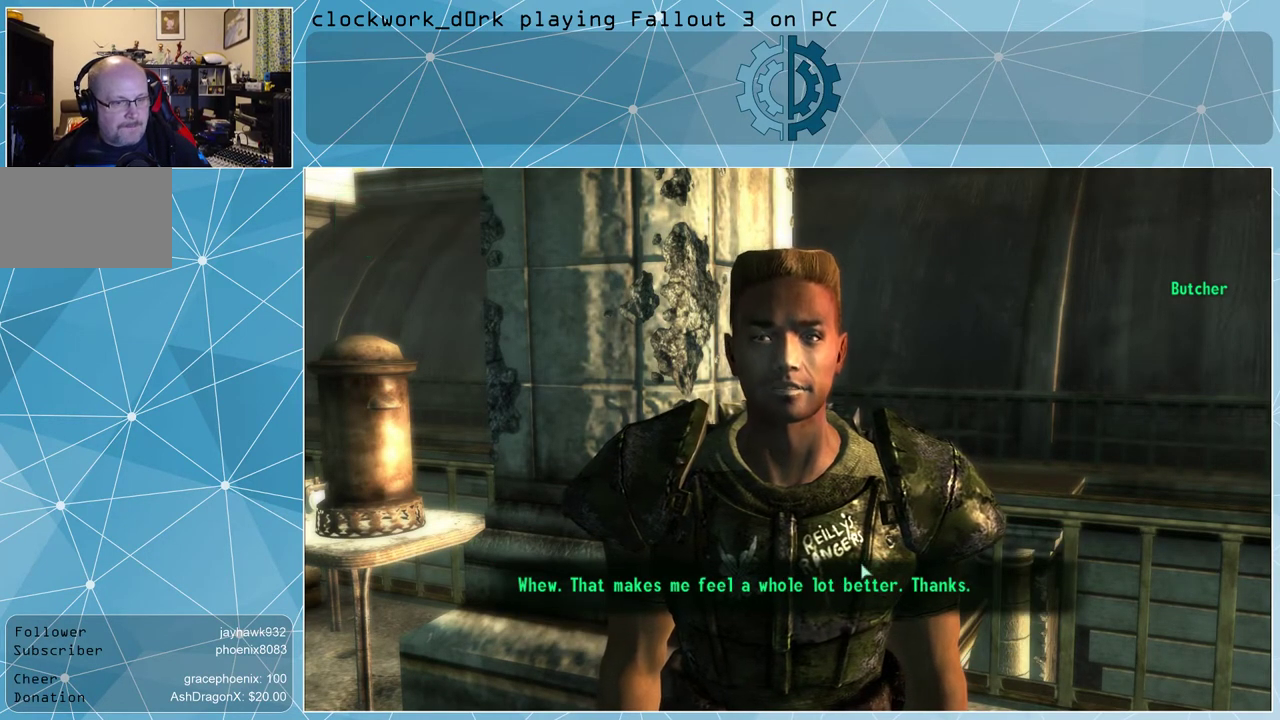
{"keys": [], "mouse": [], "events": []}
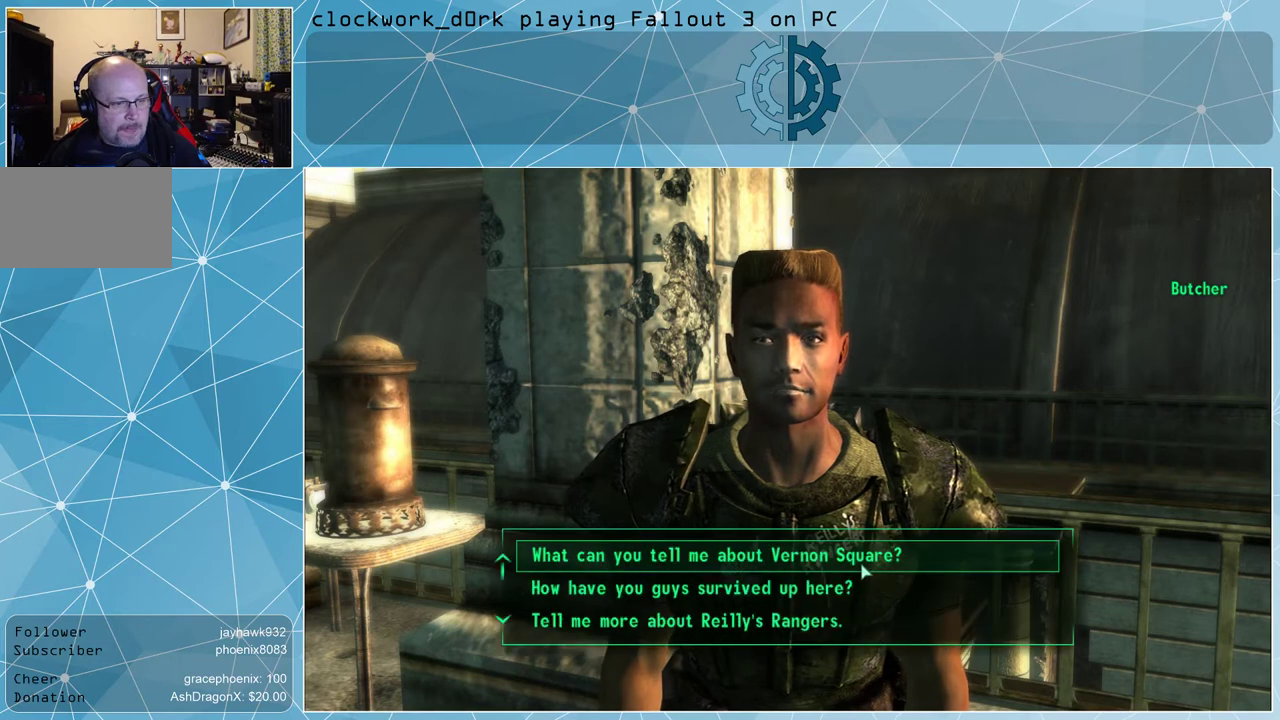
{"keys": [], "mouse": [], "events": []}
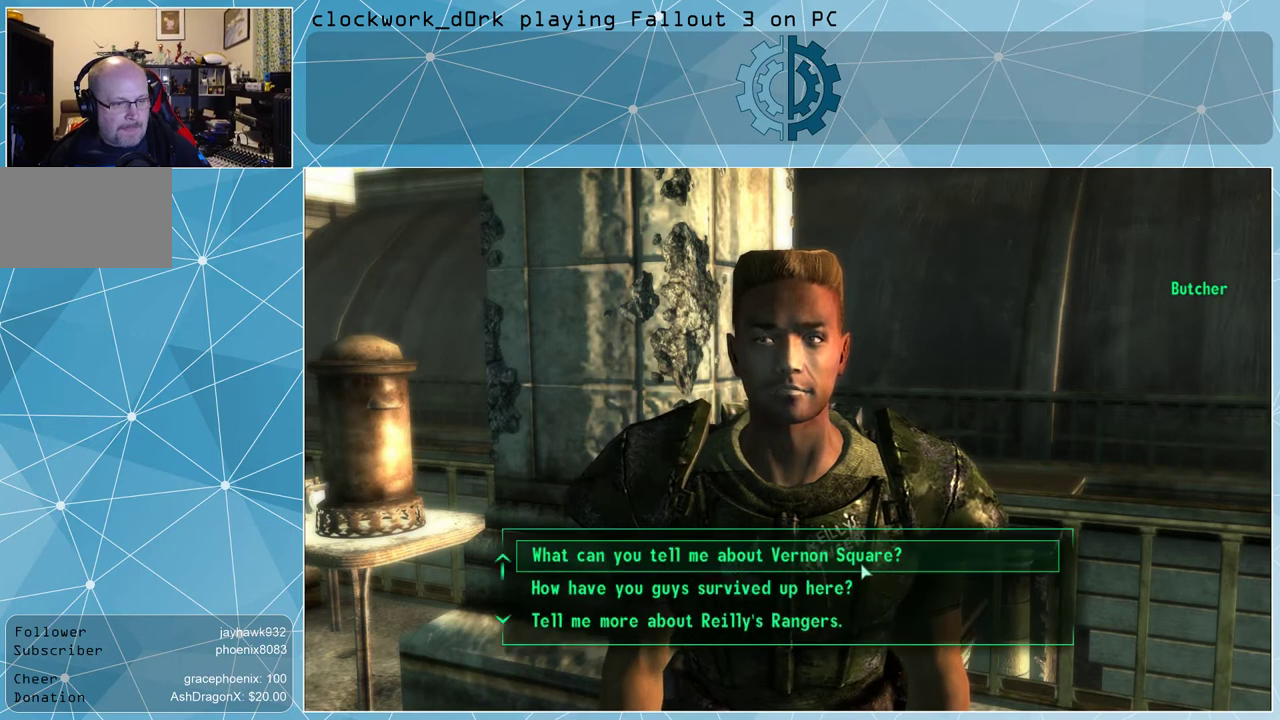
{"keys": [], "mouse": [], "events": [[100, "mouse_wheel_down", "down"], [133, "mouse_wheel_down", "up"], [200, "mouse_wheel_down", "down"], [233, "mouse_wheel_down", "up"], [333, "mouse_wheel_down", "down"], [367, "mouse_wheel_down", "up"]]}
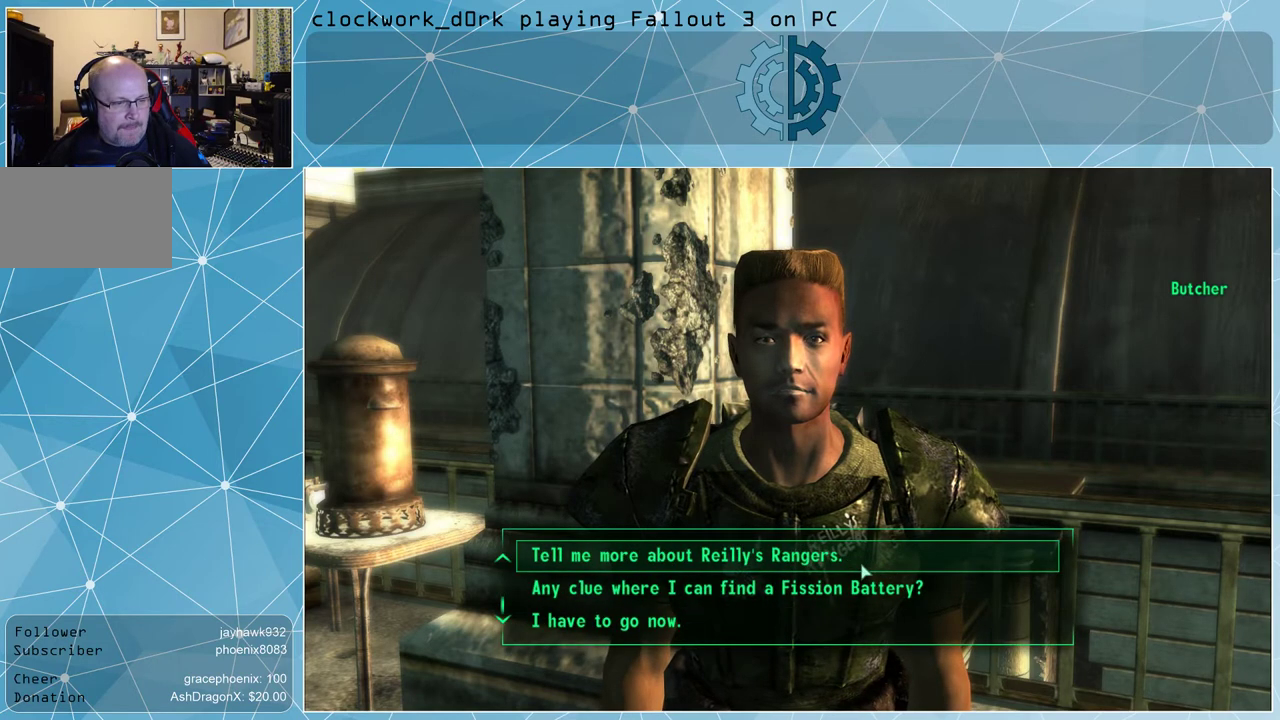
{"keys": [], "mouse": [], "events": [[400, "mouse_wheel_down", "down"], [433, "mouse_wheel_down", "up"]]}
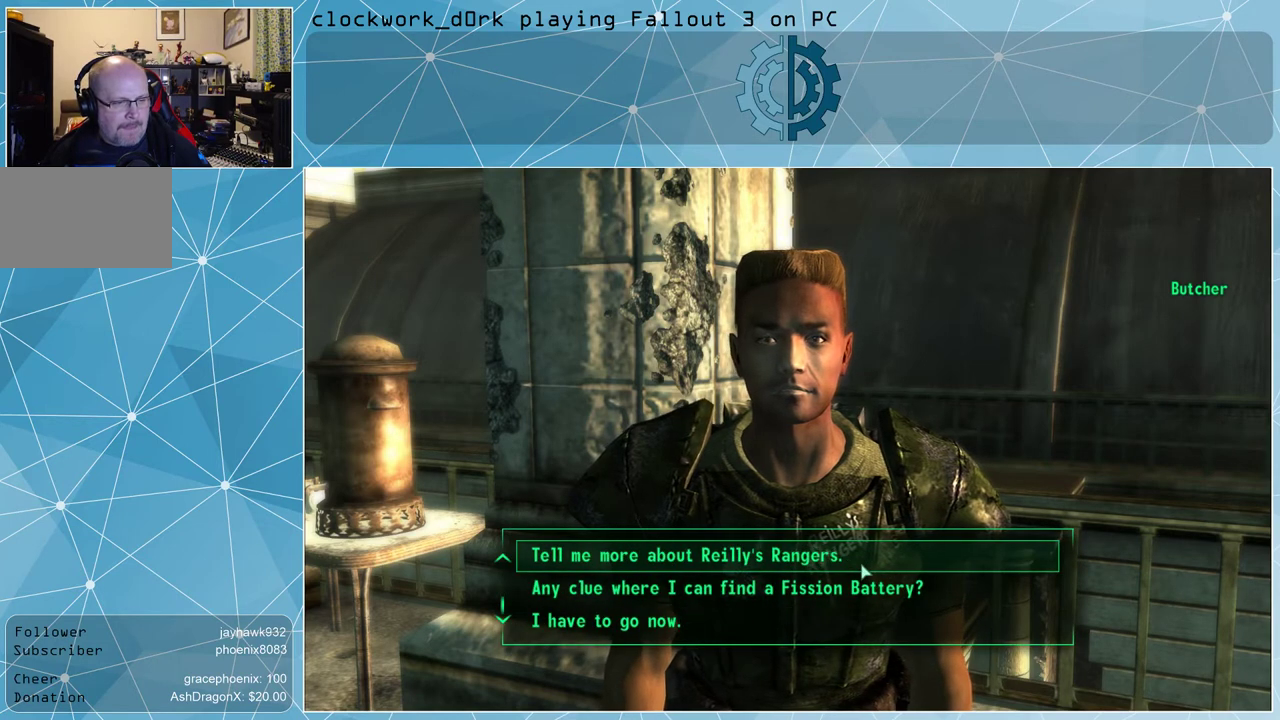
{"keys": [], "mouse": [], "events": []}
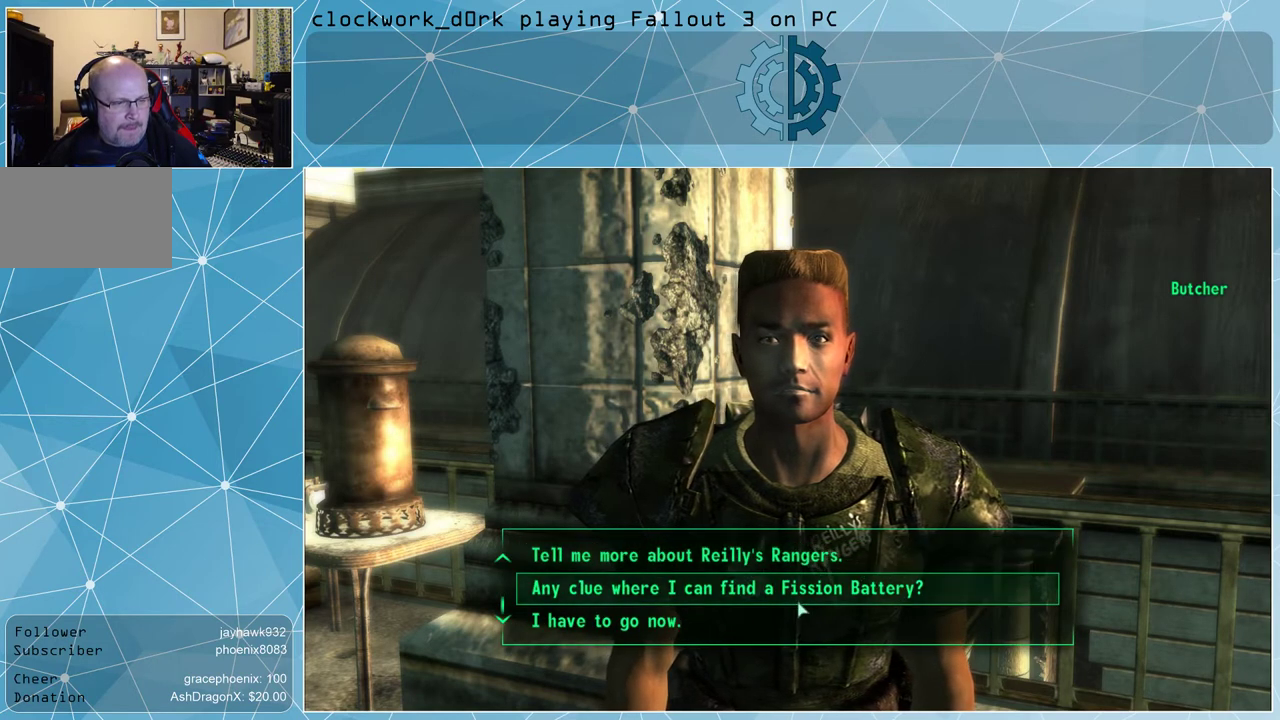
{"keys": [], "mouse": [], "events": []}
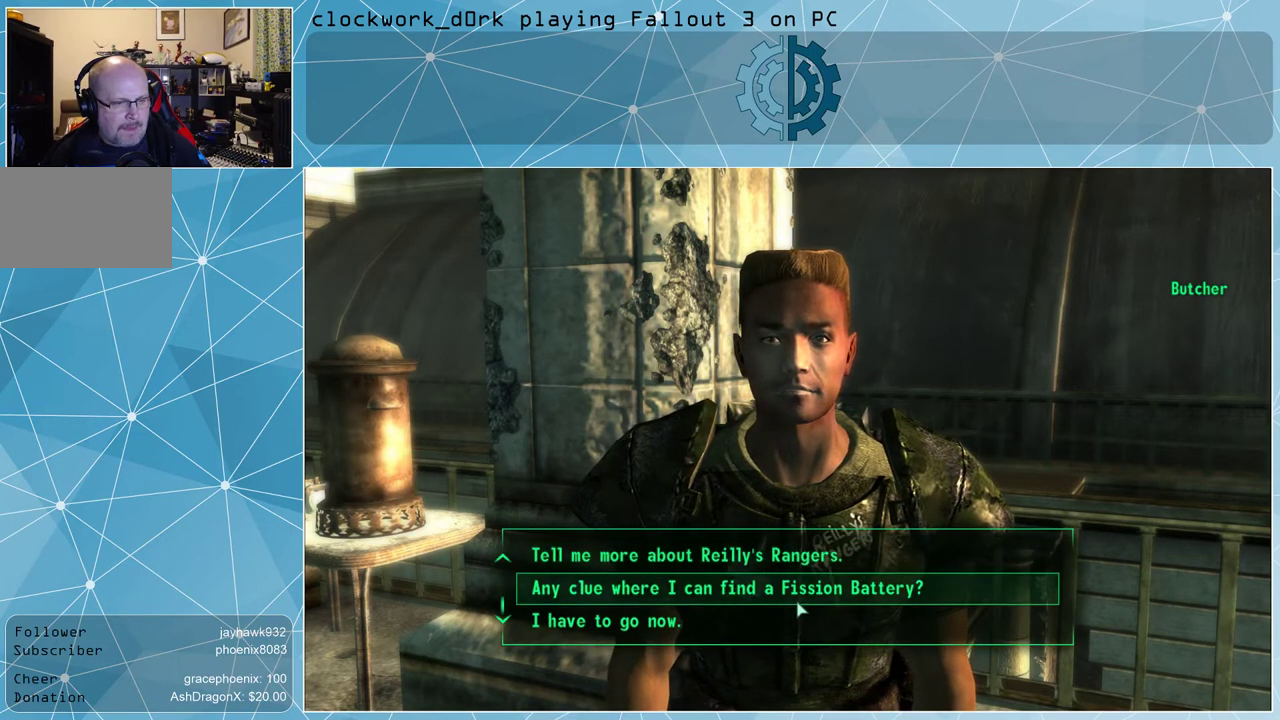
{"keys": [], "mouse": [], "events": []}
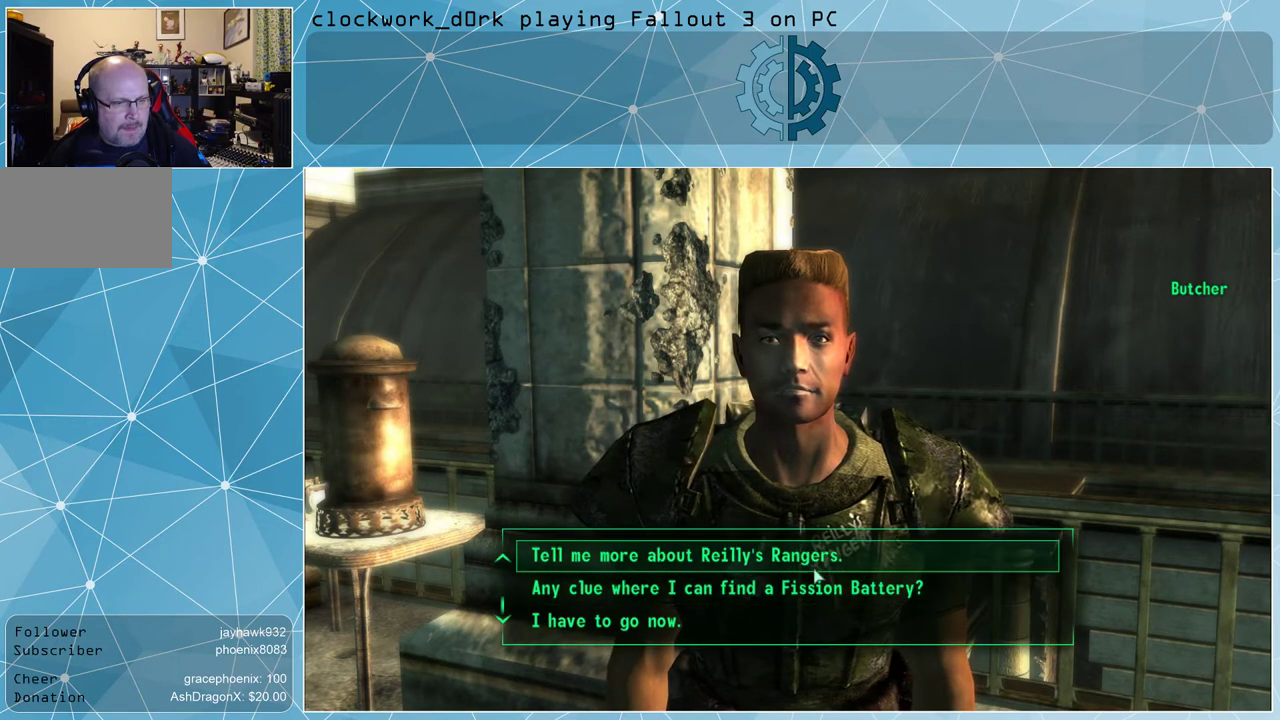
{"keys": [], "mouse": [], "events": [[67, "mouse_left", "down"], [167, "mouse_left", "up"]]}